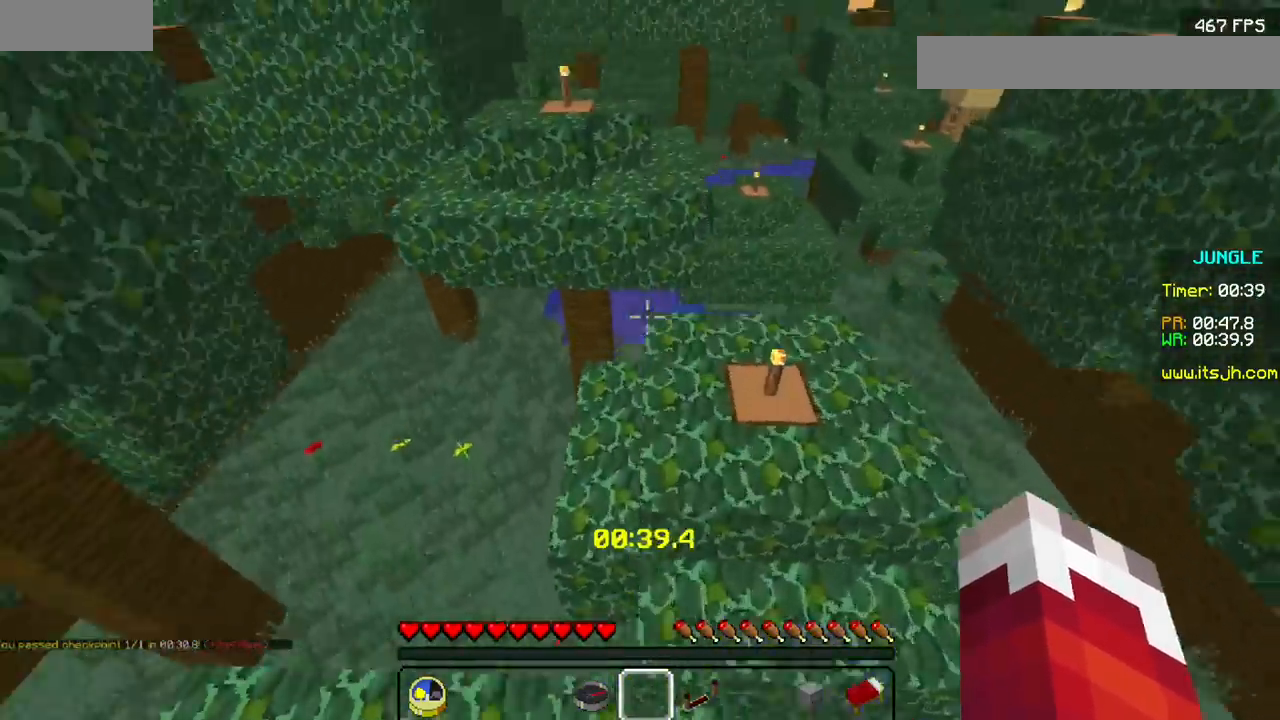
Gameplay with keyboard and mouse; each line is a JSON object with the keys and mouse buttons held at the frame after it. "events" lists presses ("down") and releases ("up") of "mouse_left" and "mouse_right" between this image and that frame as [ms after this image, input, new state], when the widget could be followed in between. "mouse_left", "mouse_right" = the "left", "right" buttons of the "mouse" list. No other keys are recorded. Fast repeated clicks can show as one long hold. Mouse movement is not recorded.
{"keys": [], "mouse": ["left"]}
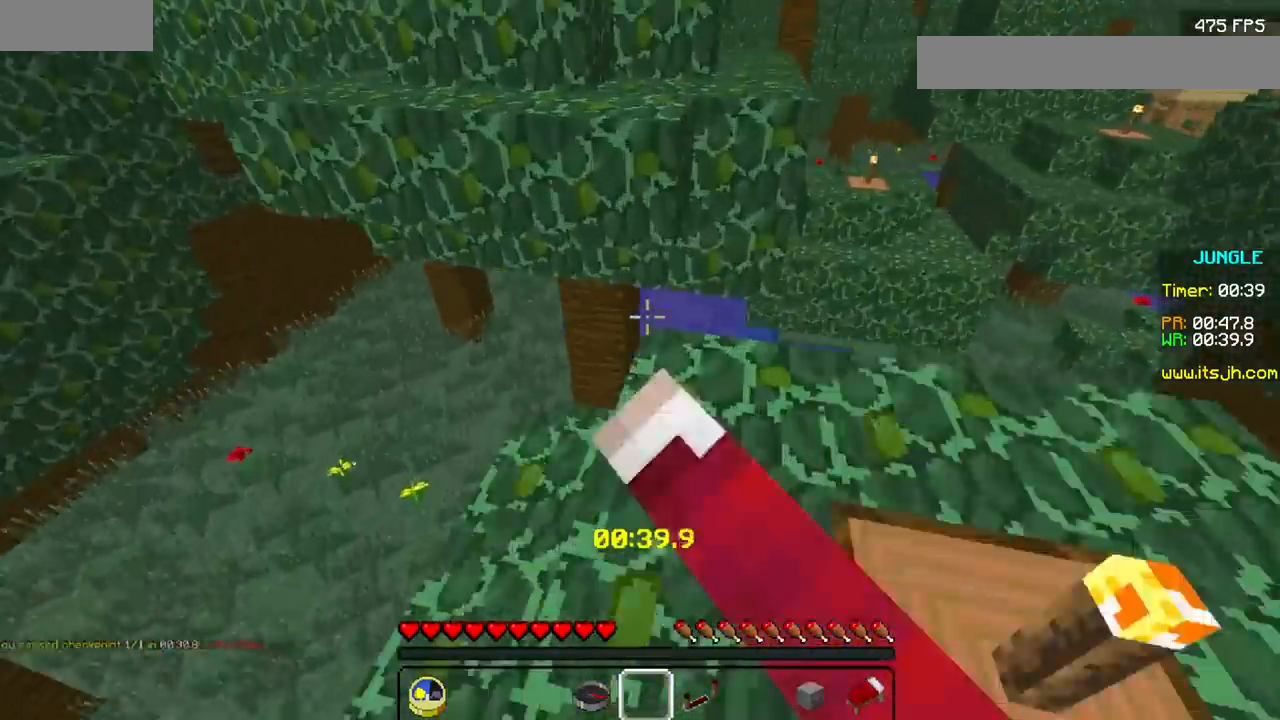
{"keys": [], "mouse": [], "events": [[200, "mouse_left", "up"]]}
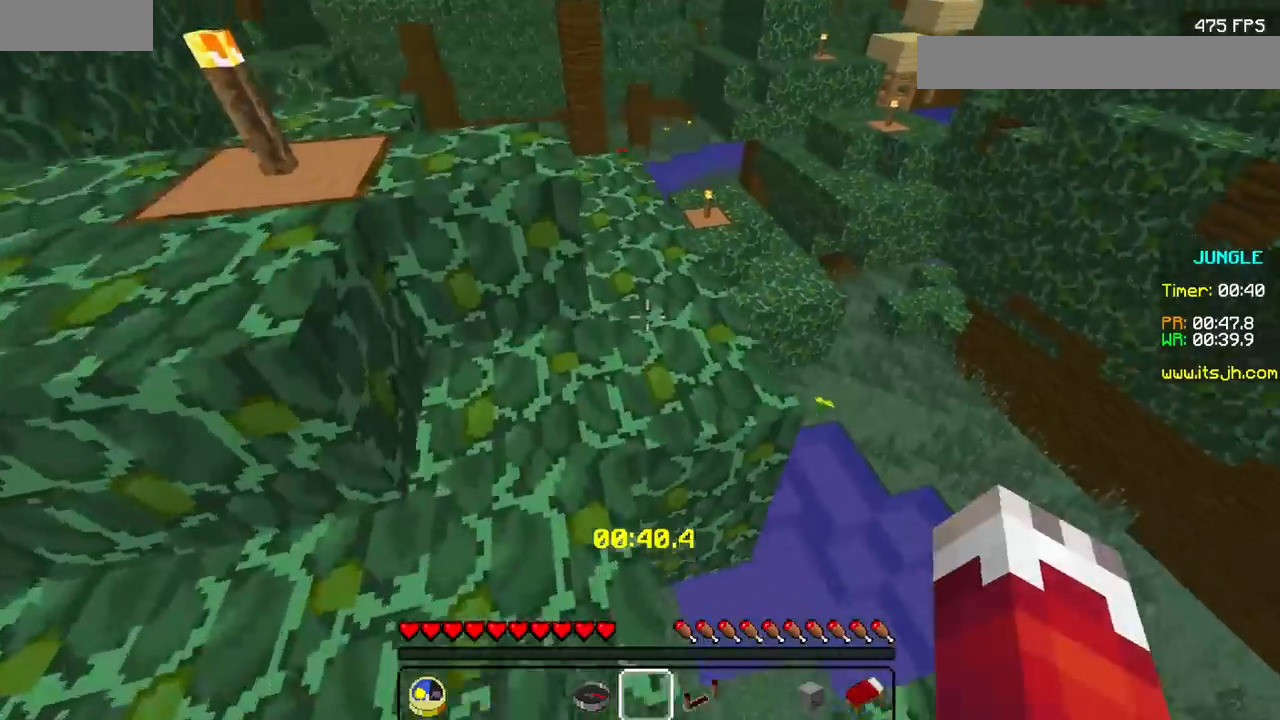
{"keys": [], "mouse": [], "events": []}
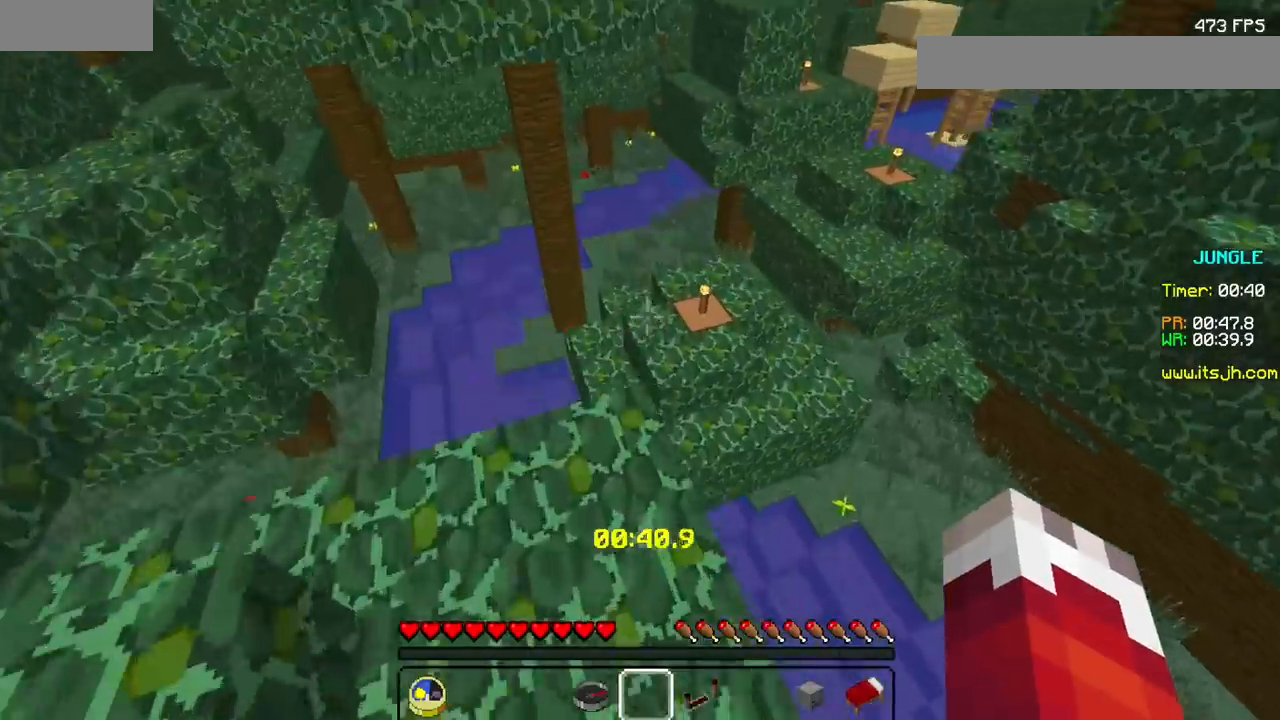
{"keys": [], "mouse": [], "events": []}
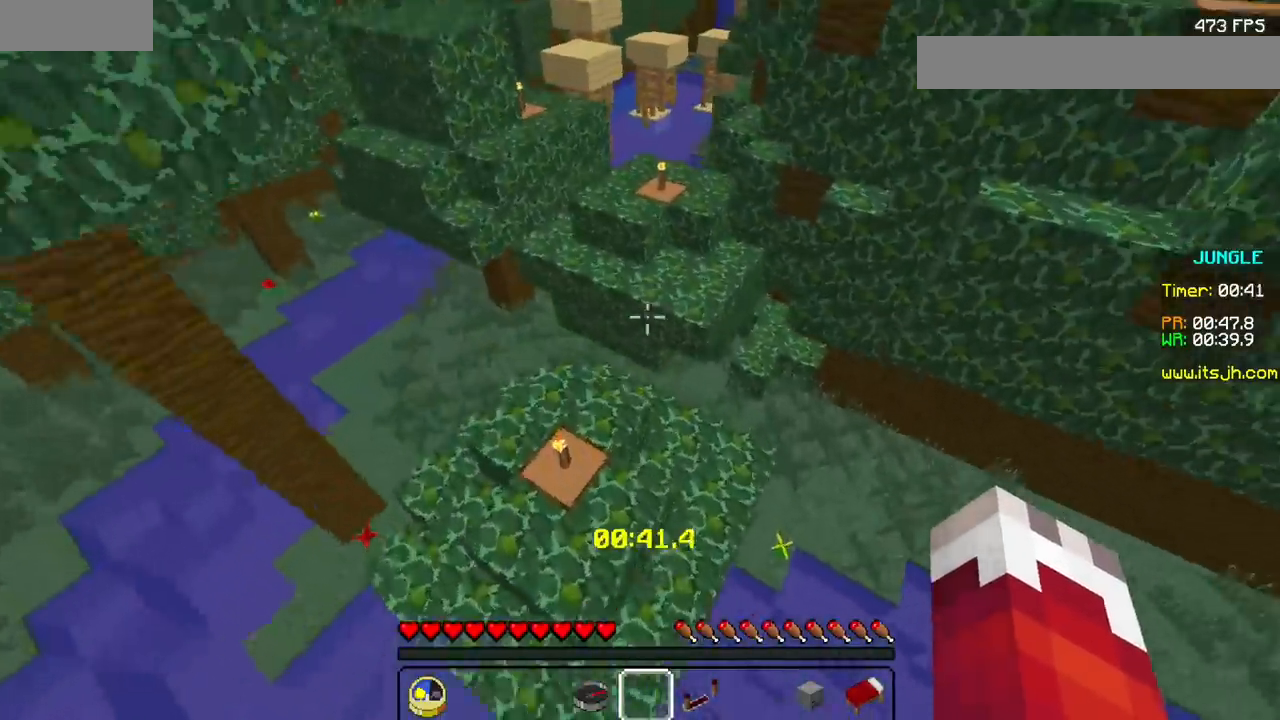
{"keys": [], "mouse": []}
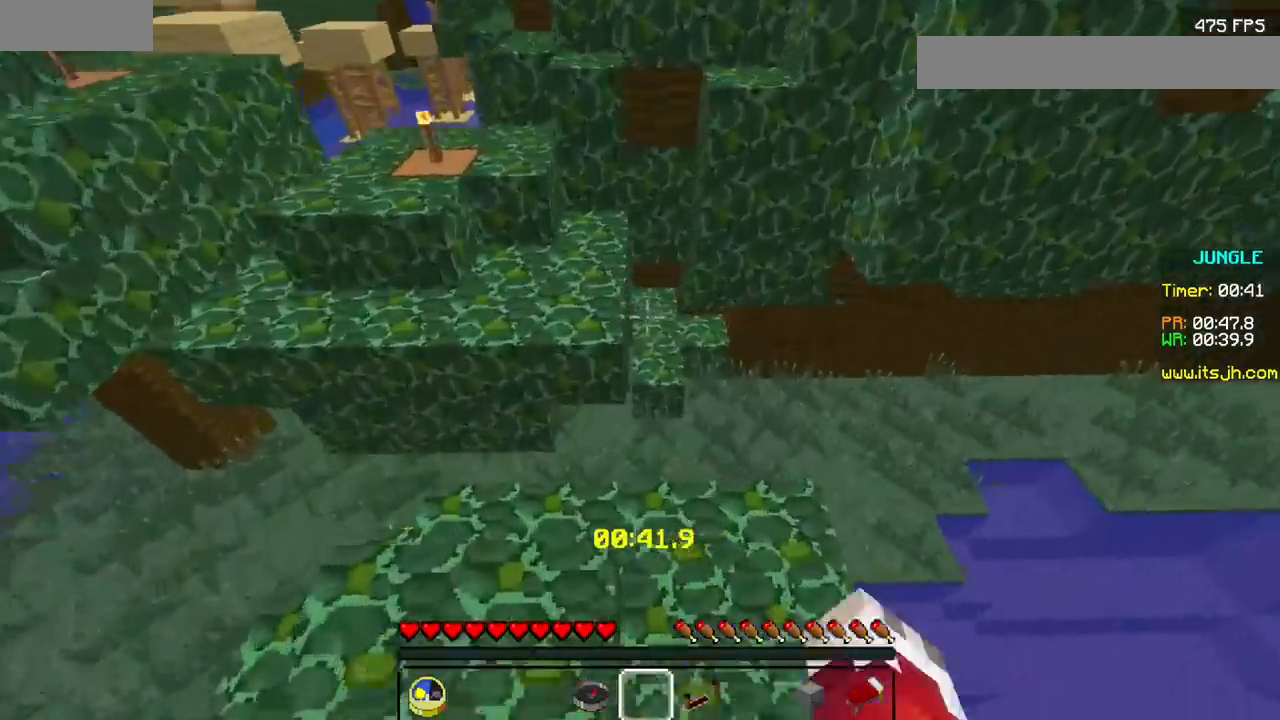
{"keys": [], "mouse": [], "events": []}
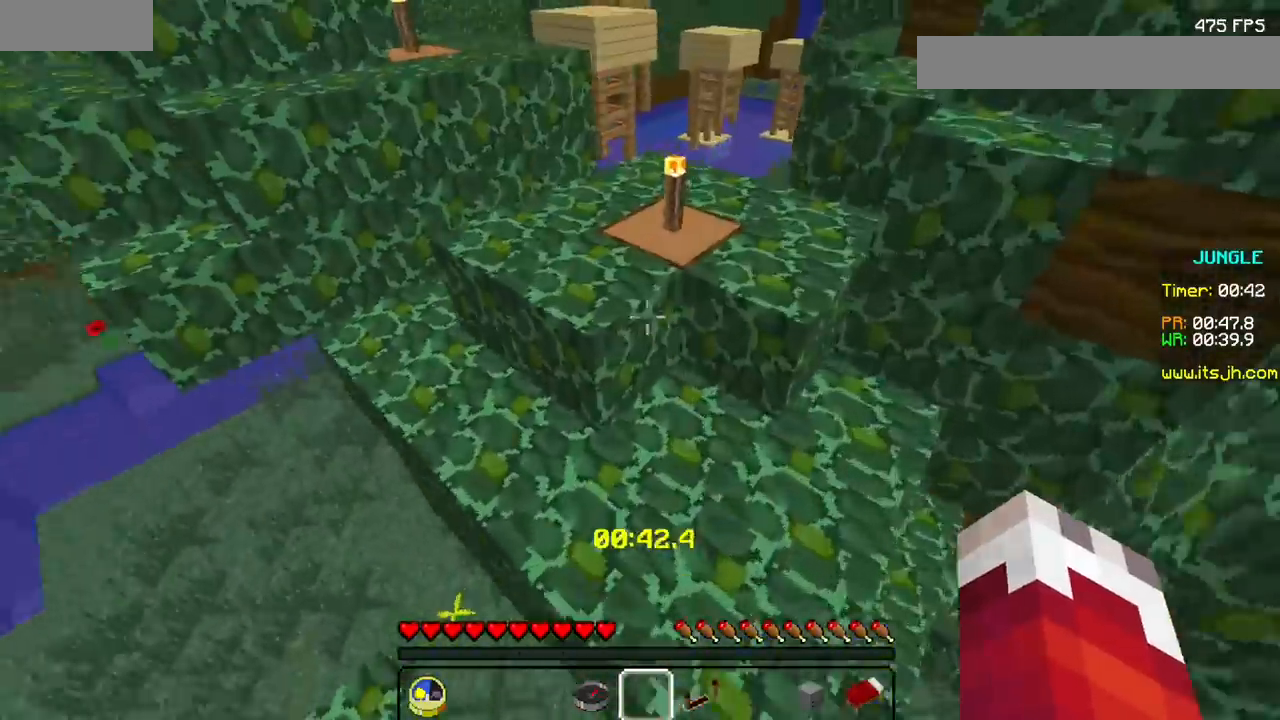
{"keys": [], "mouse": [], "events": []}
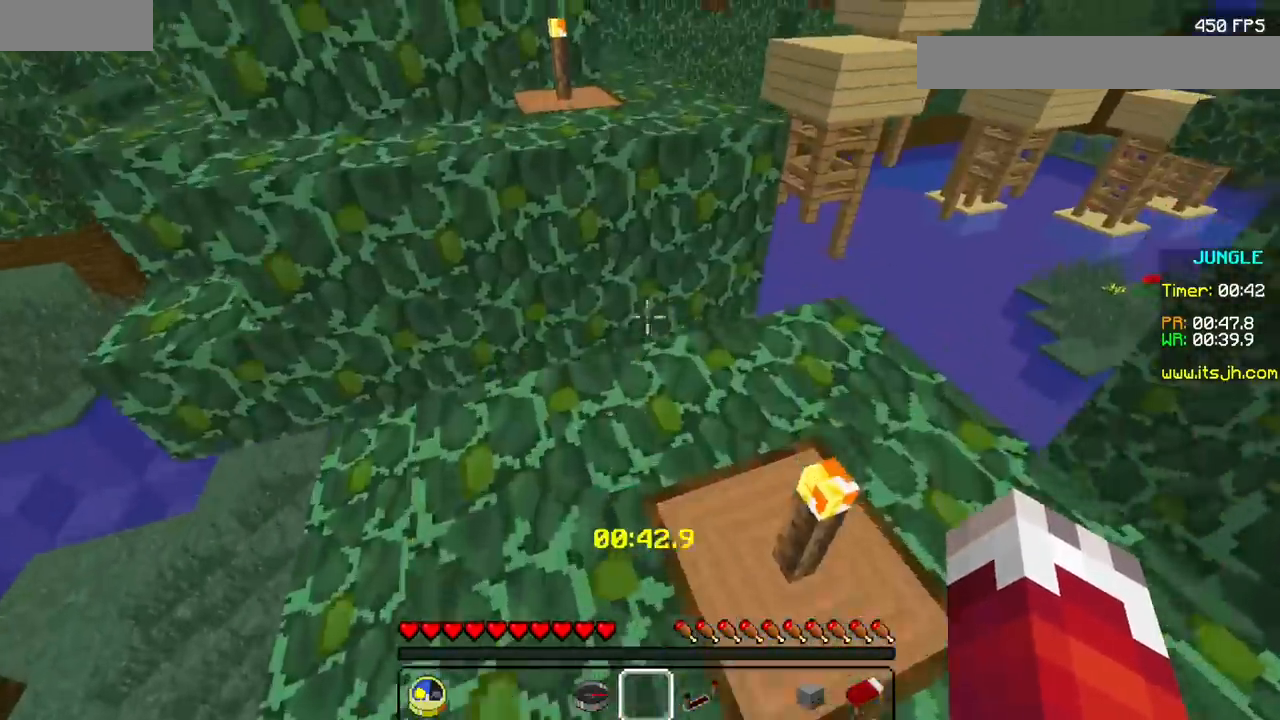
{"keys": [], "mouse": [], "events": [[100, "mouse_left", "down"], [233, "mouse_left", "up"]]}
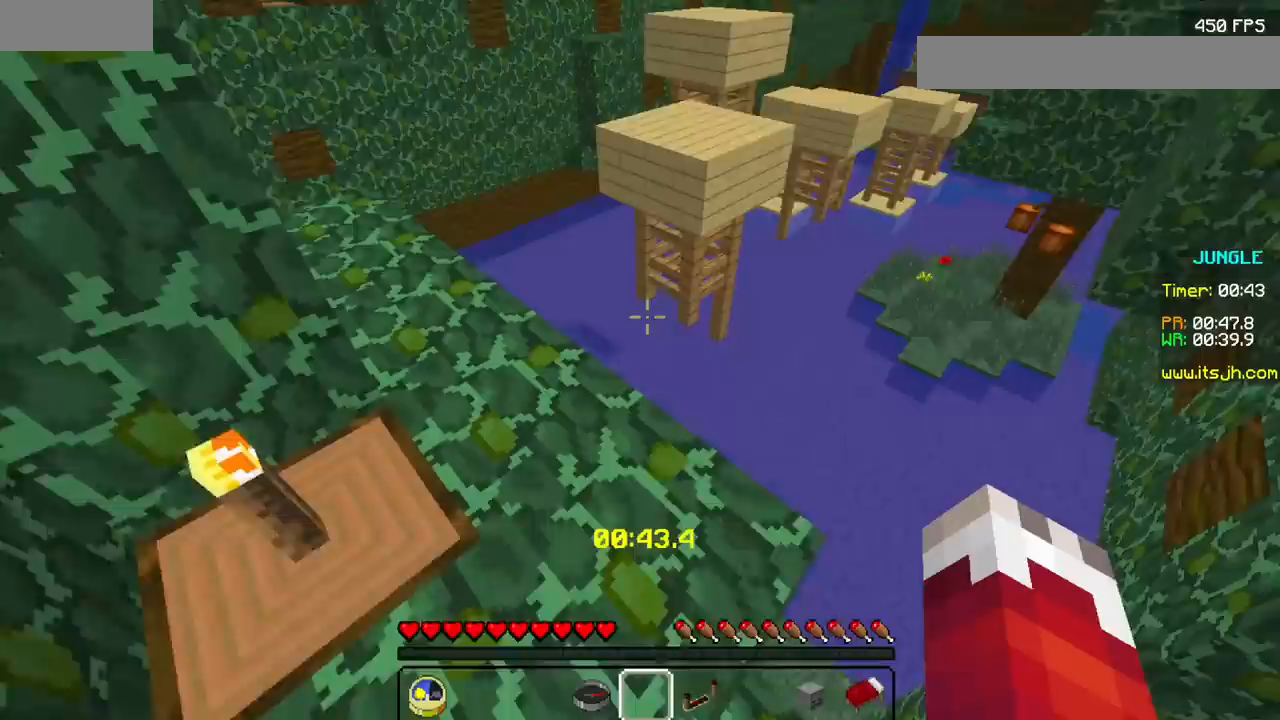
{"keys": [], "mouse": [], "events": []}
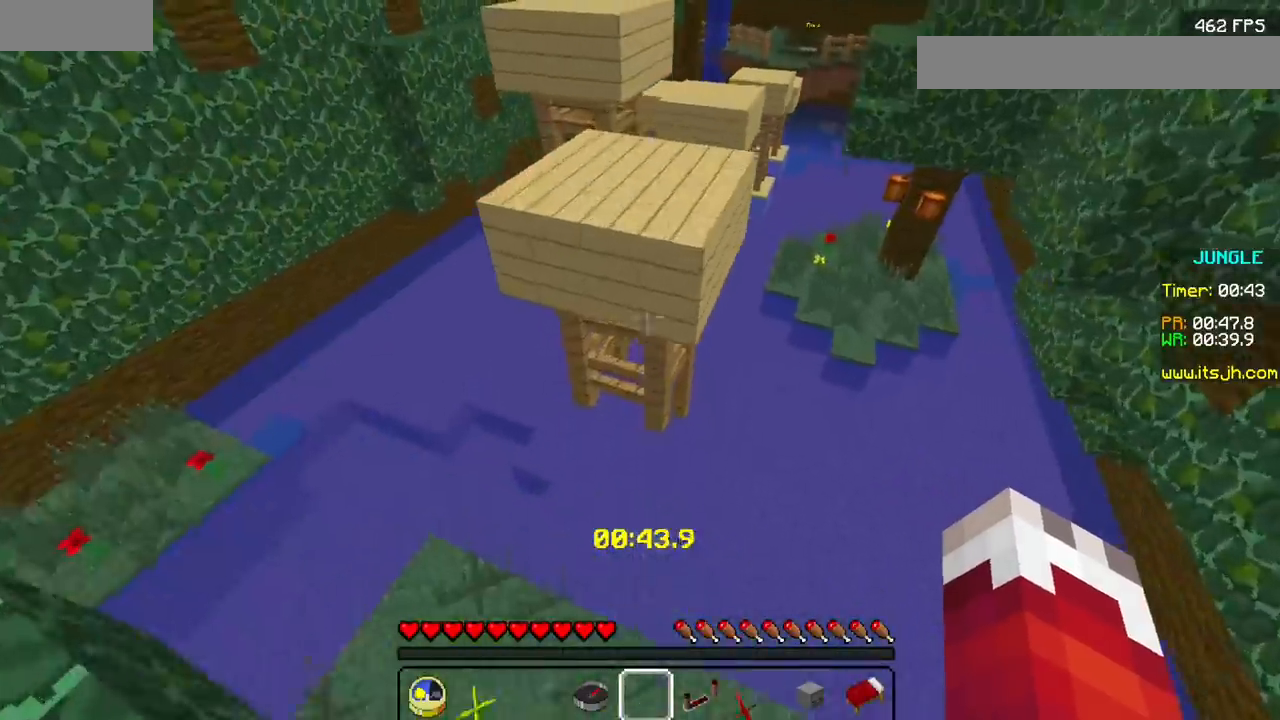
{"keys": [], "mouse": [], "events": []}
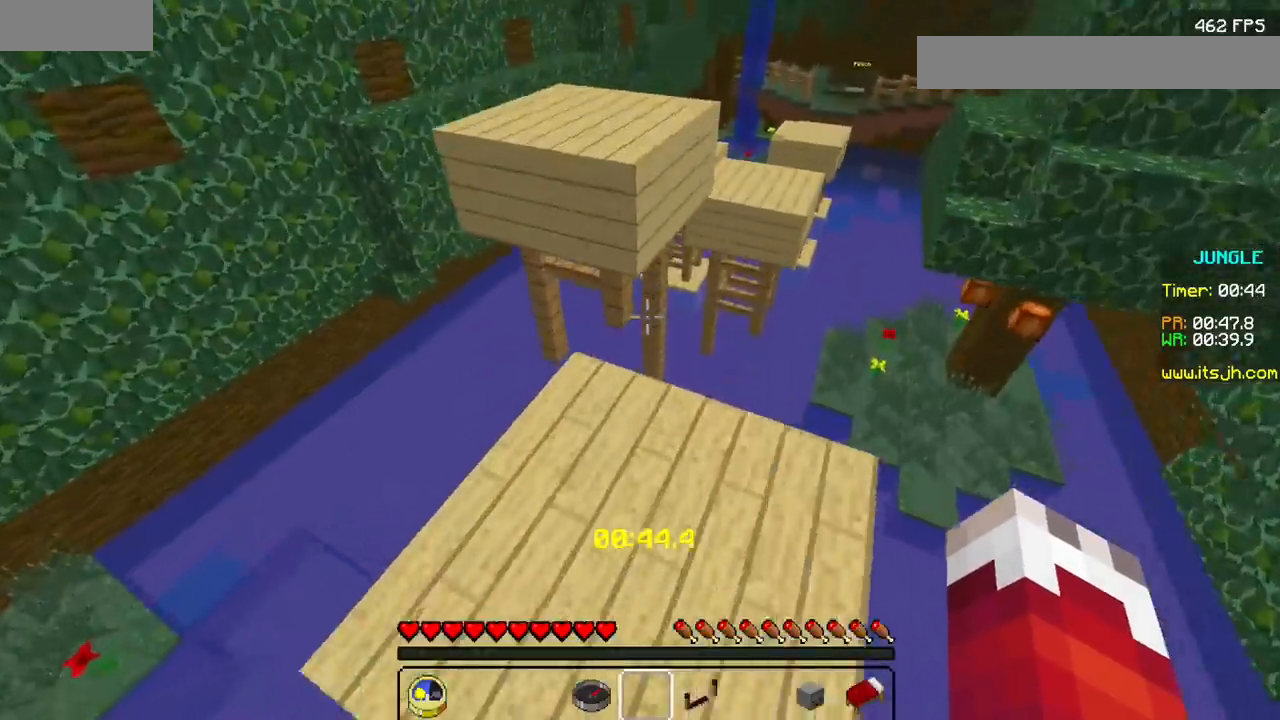
{"keys": [], "mouse": [], "events": []}
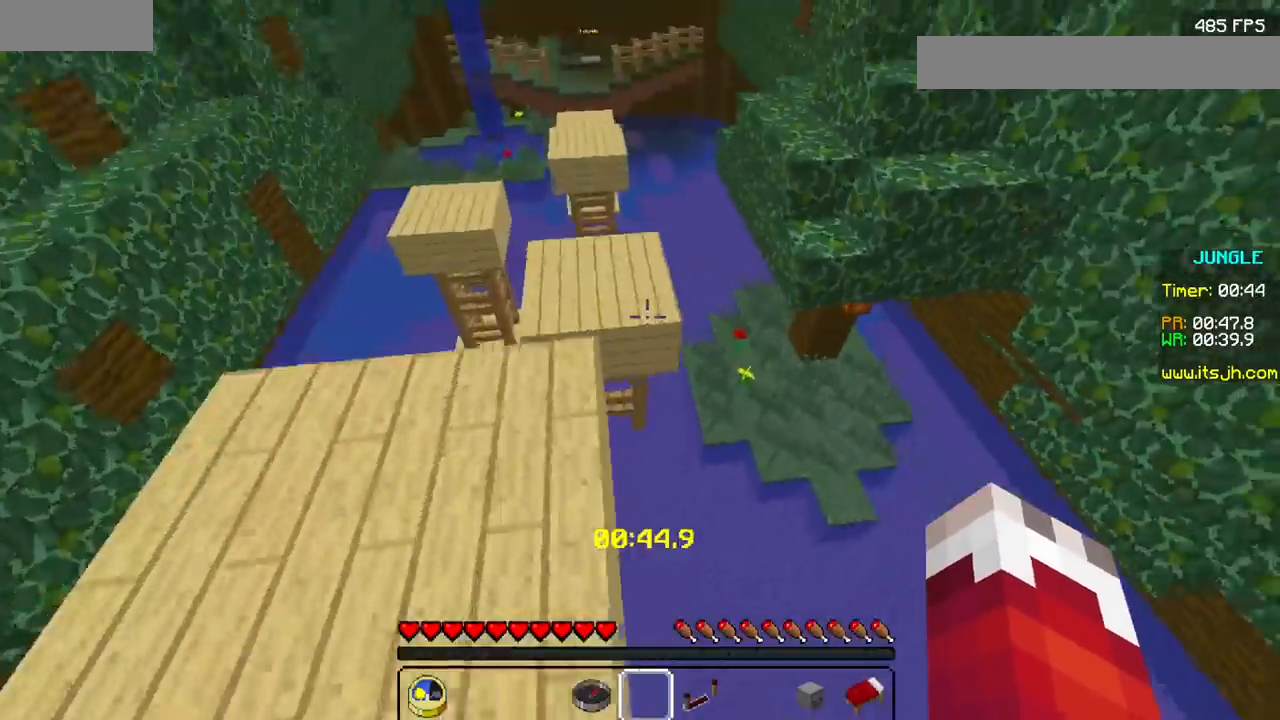
{"keys": [], "mouse": [], "events": []}
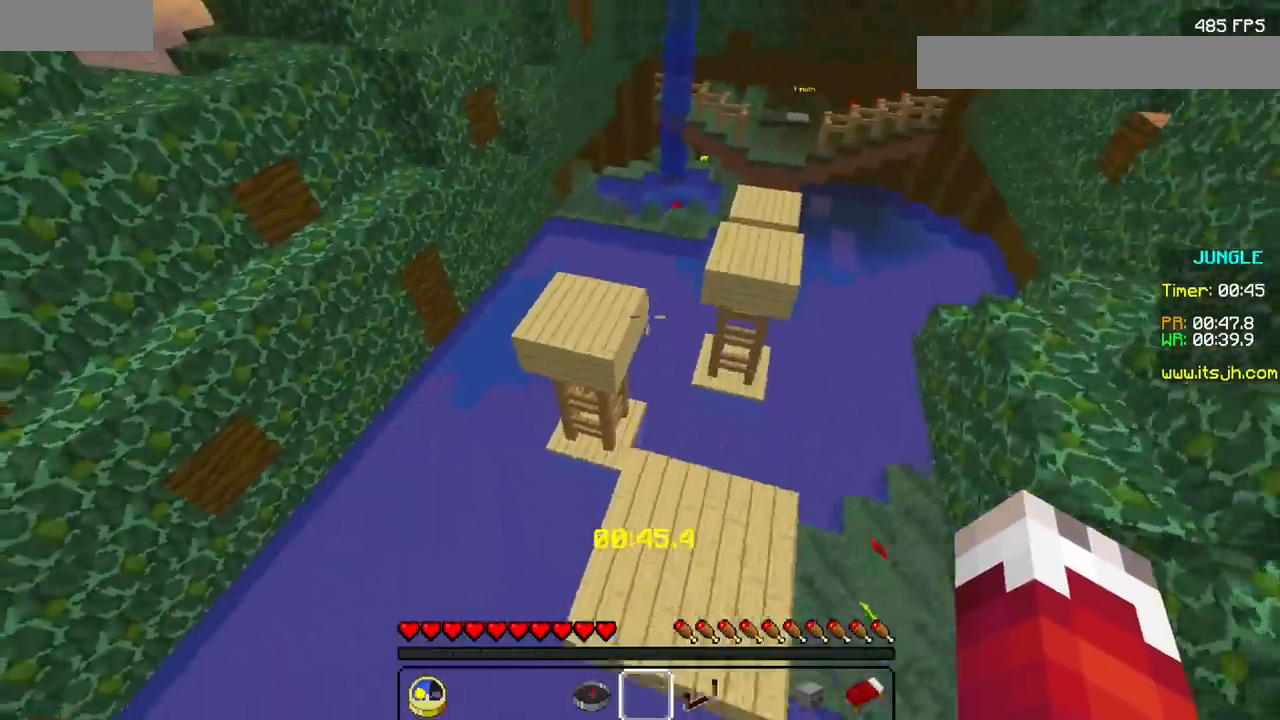
{"keys": [], "mouse": [], "events": []}
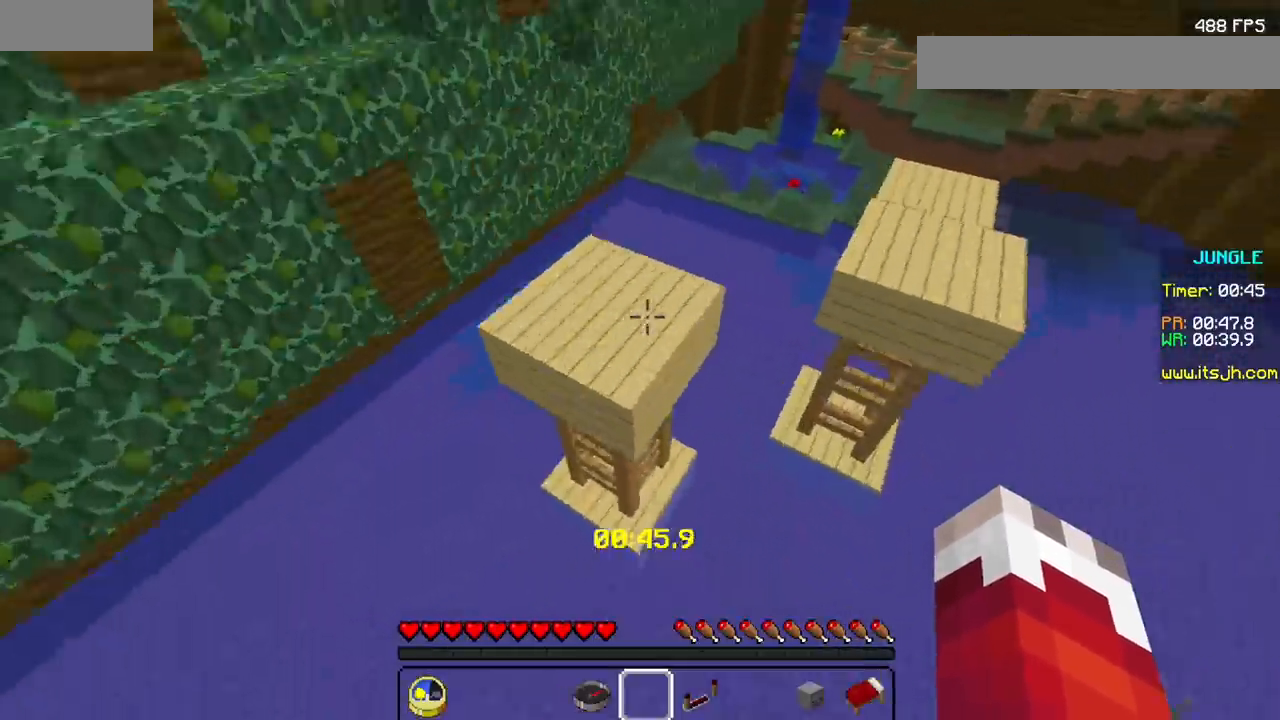
{"keys": [], "mouse": [], "events": []}
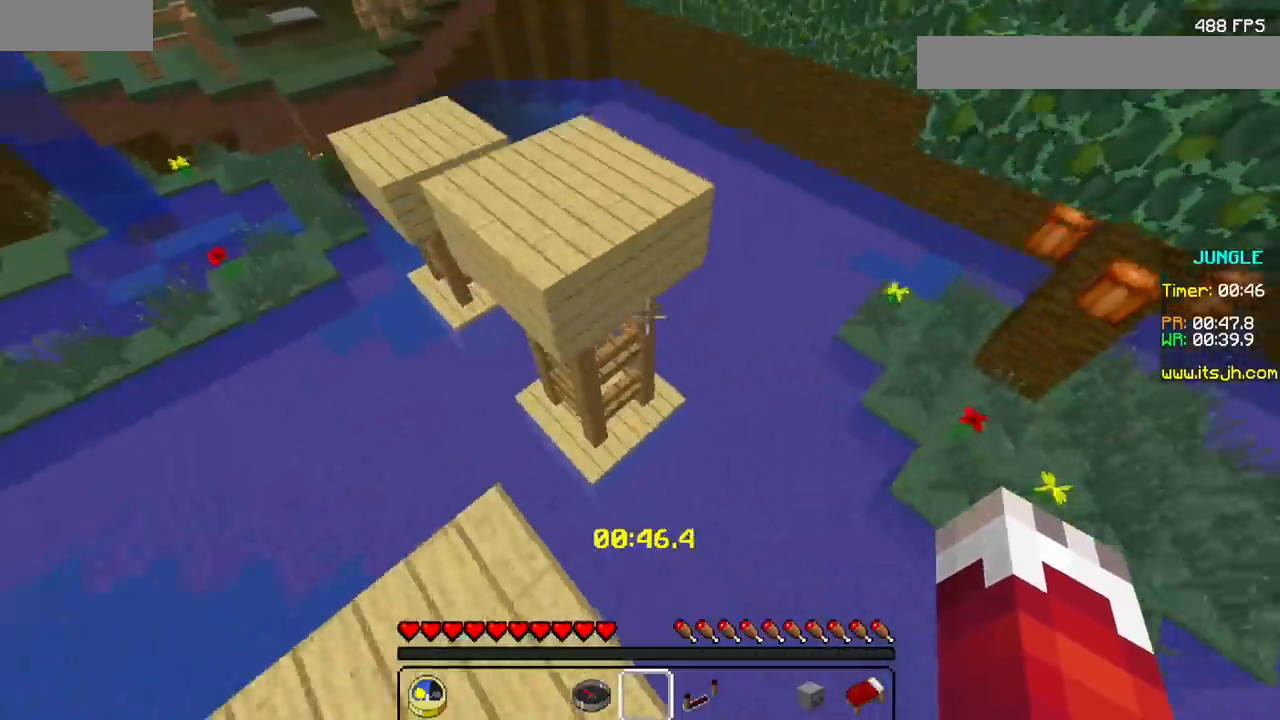
{"keys": [], "mouse": [], "events": []}
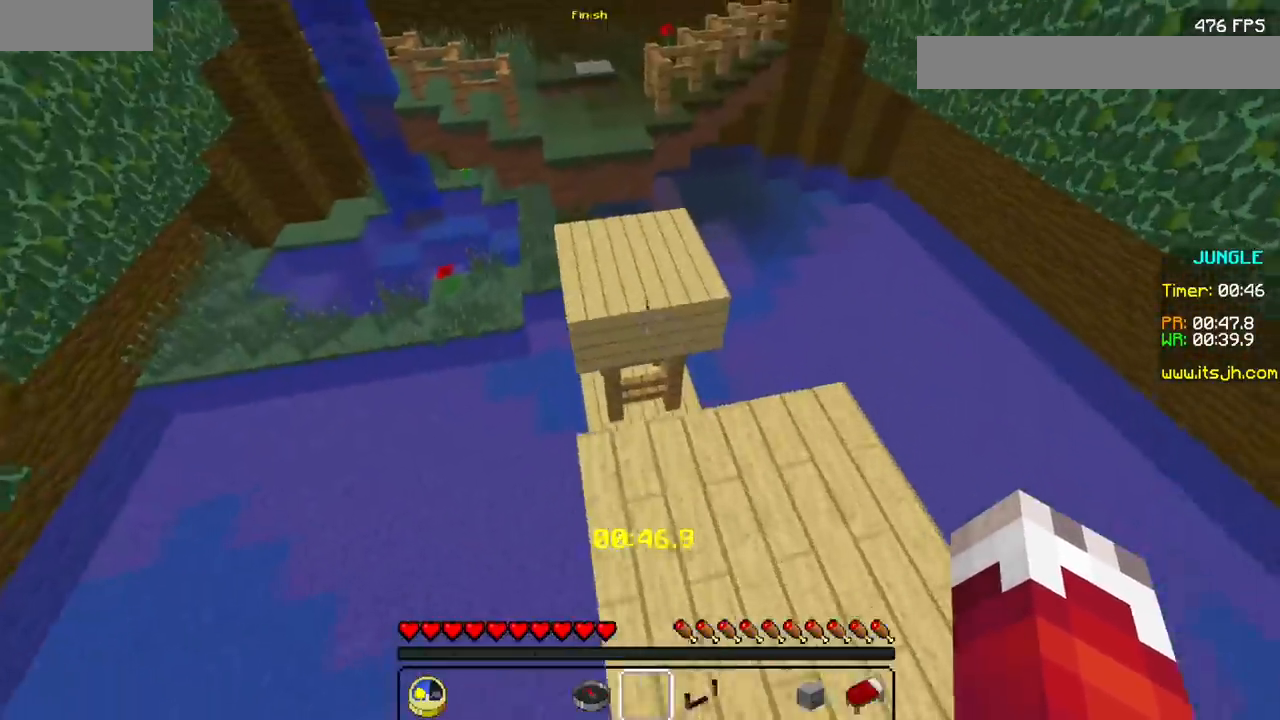
{"keys": [], "mouse": [], "events": []}
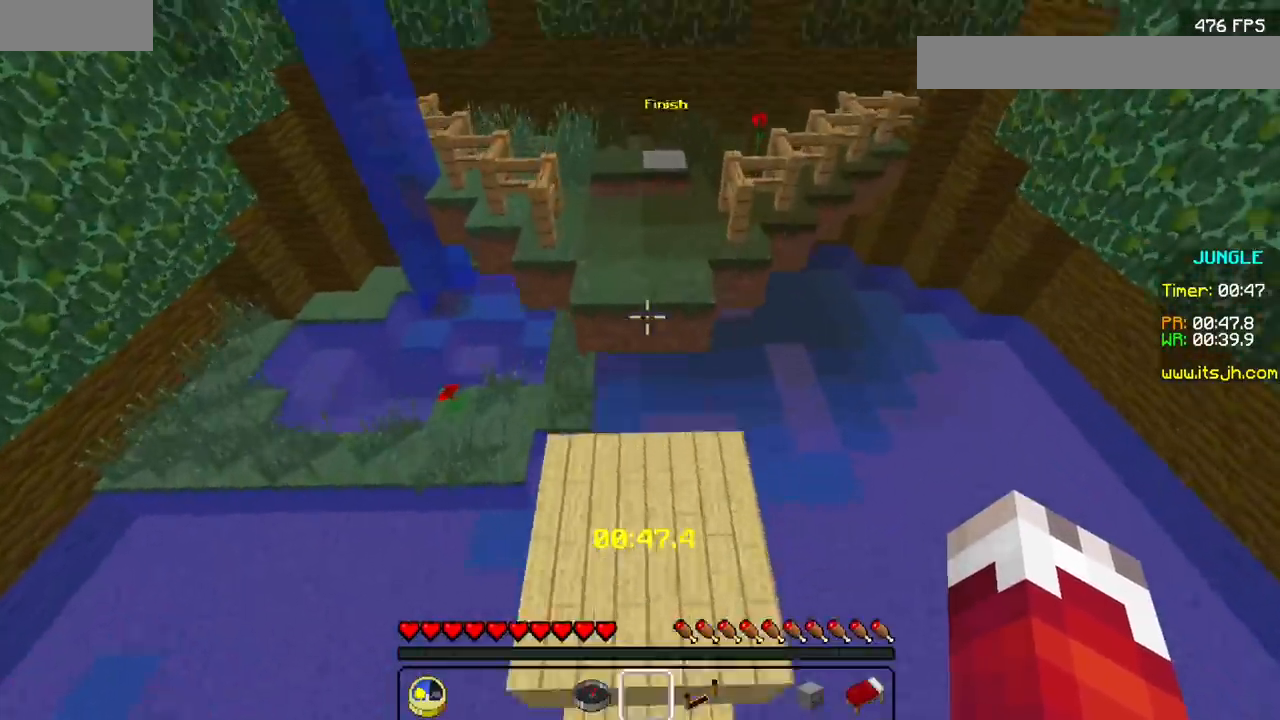
{"keys": [], "mouse": [], "events": []}
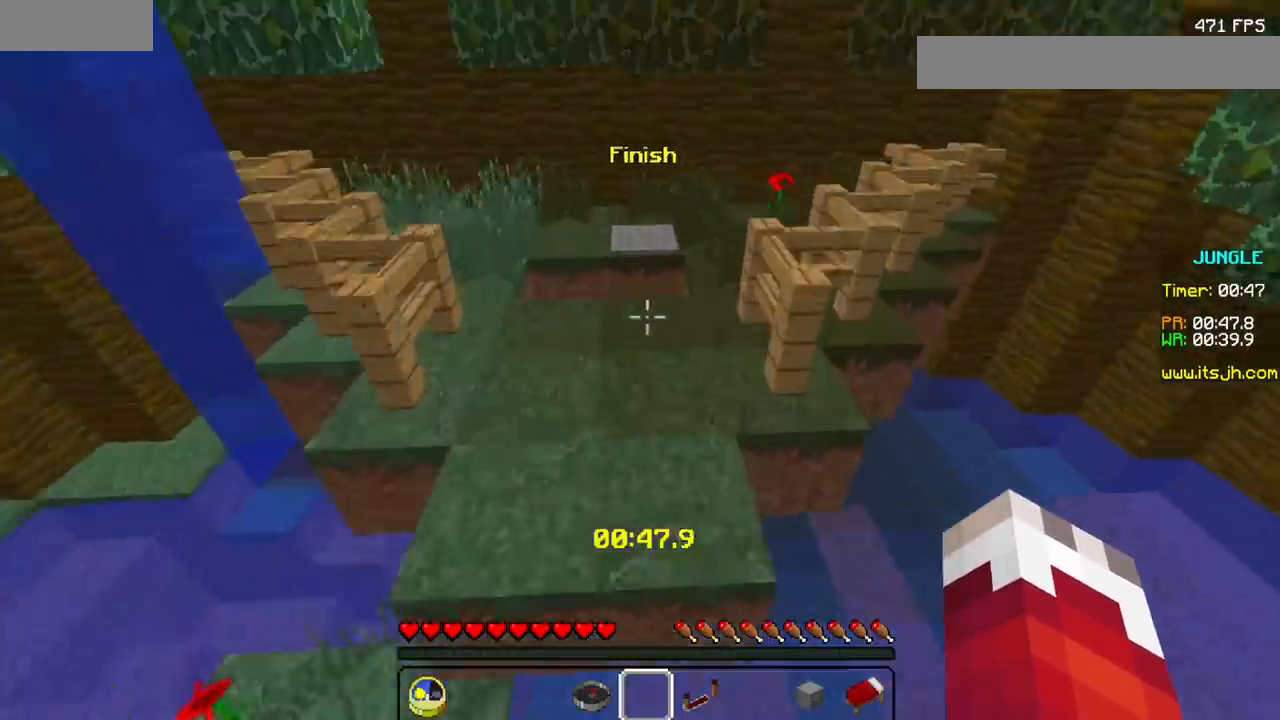
{"keys": [], "mouse": ["left"]}
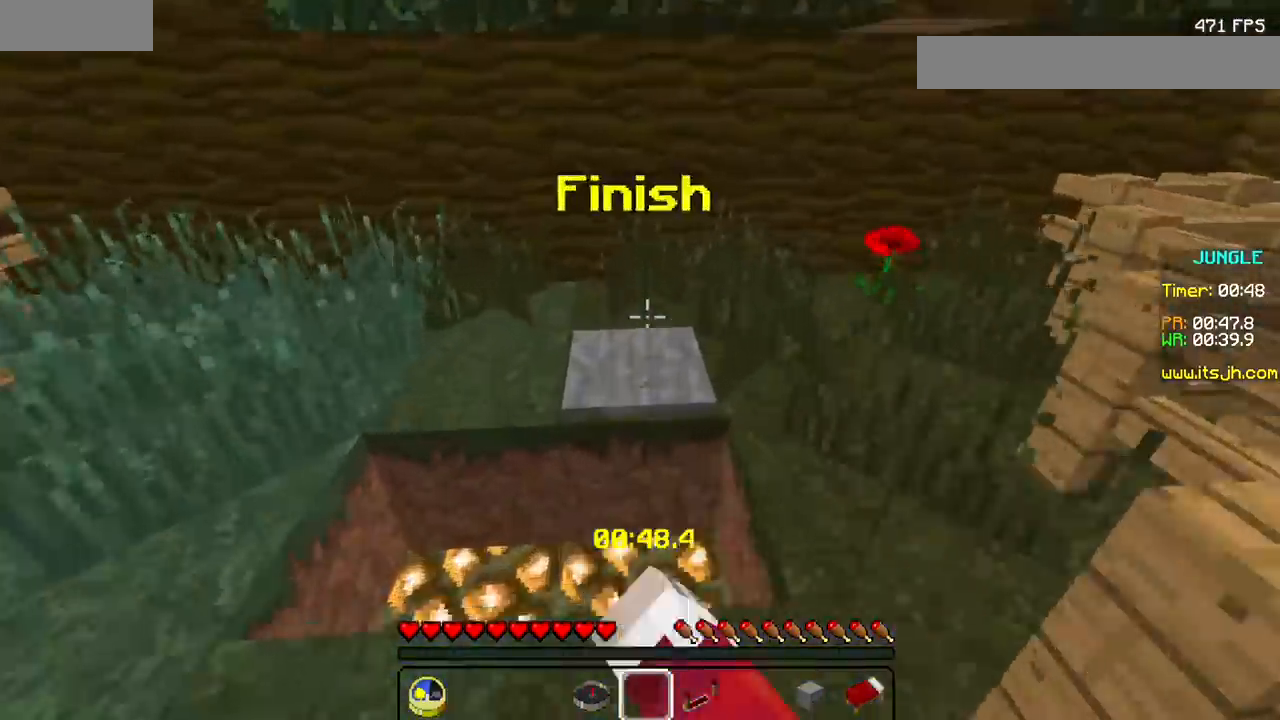
{"keys": [], "mouse": []}
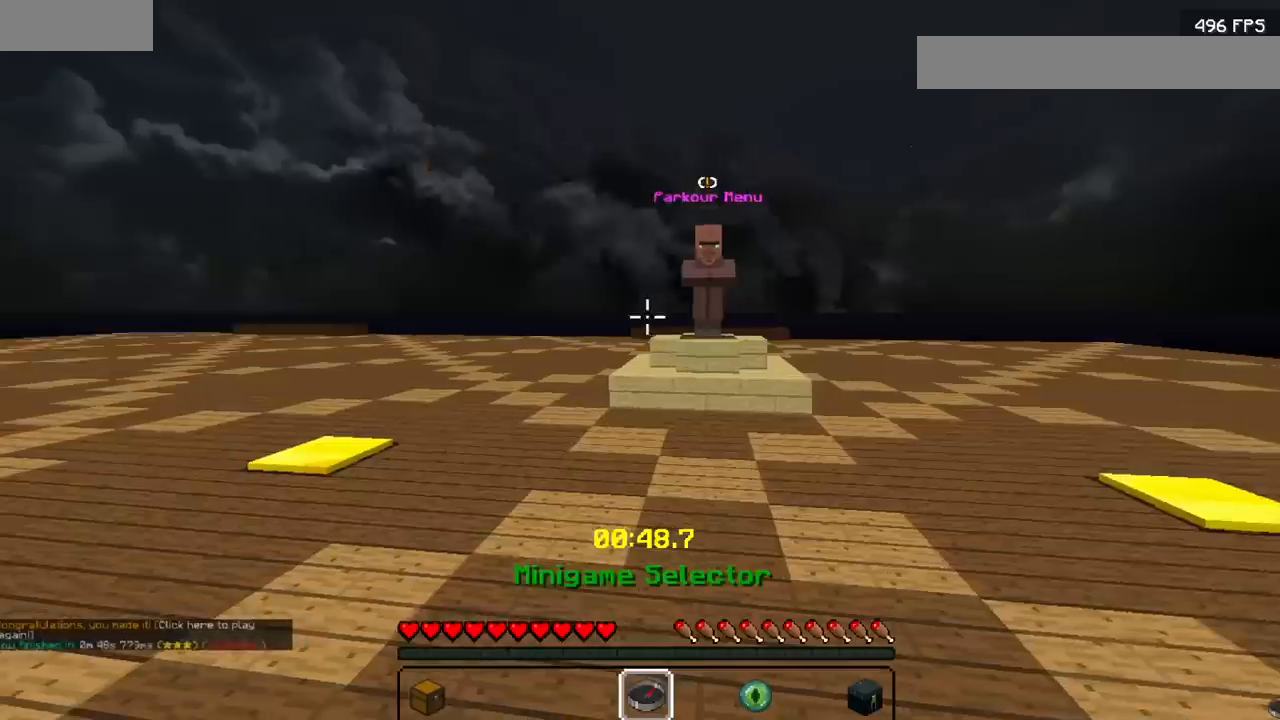
{"keys": [], "mouse": [], "events": []}
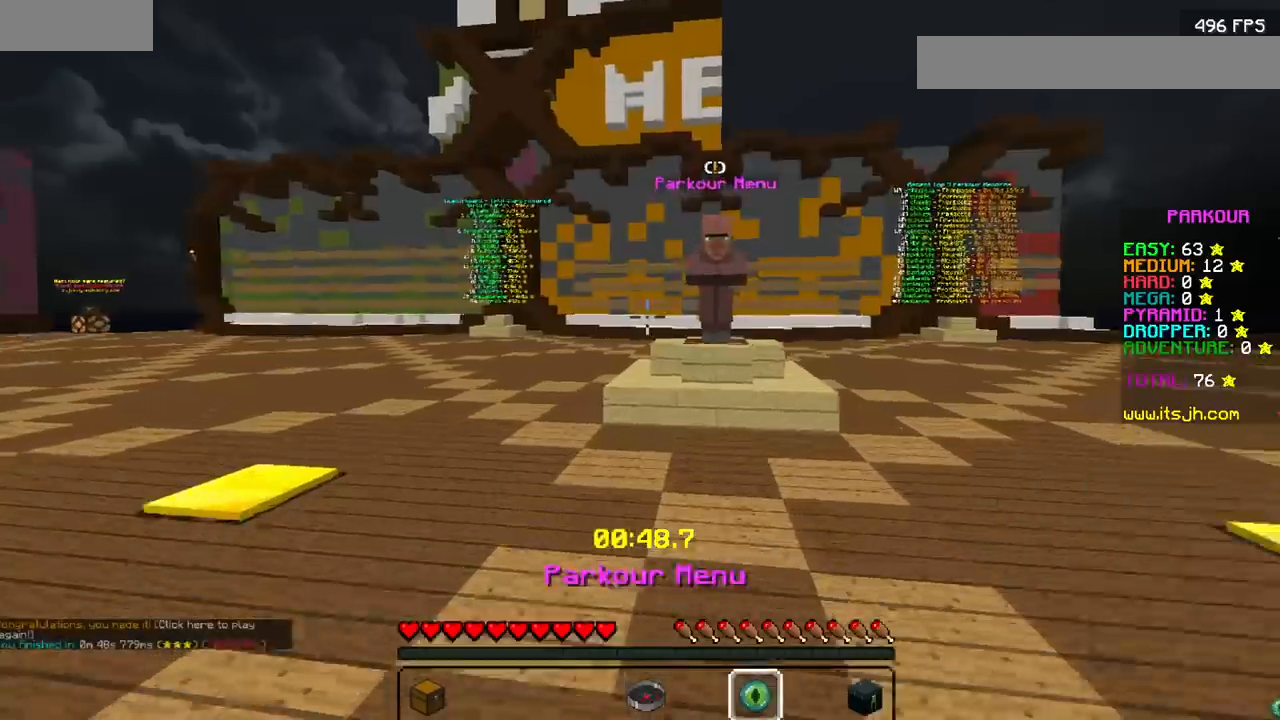
{"keys": [], "mouse": [], "events": []}
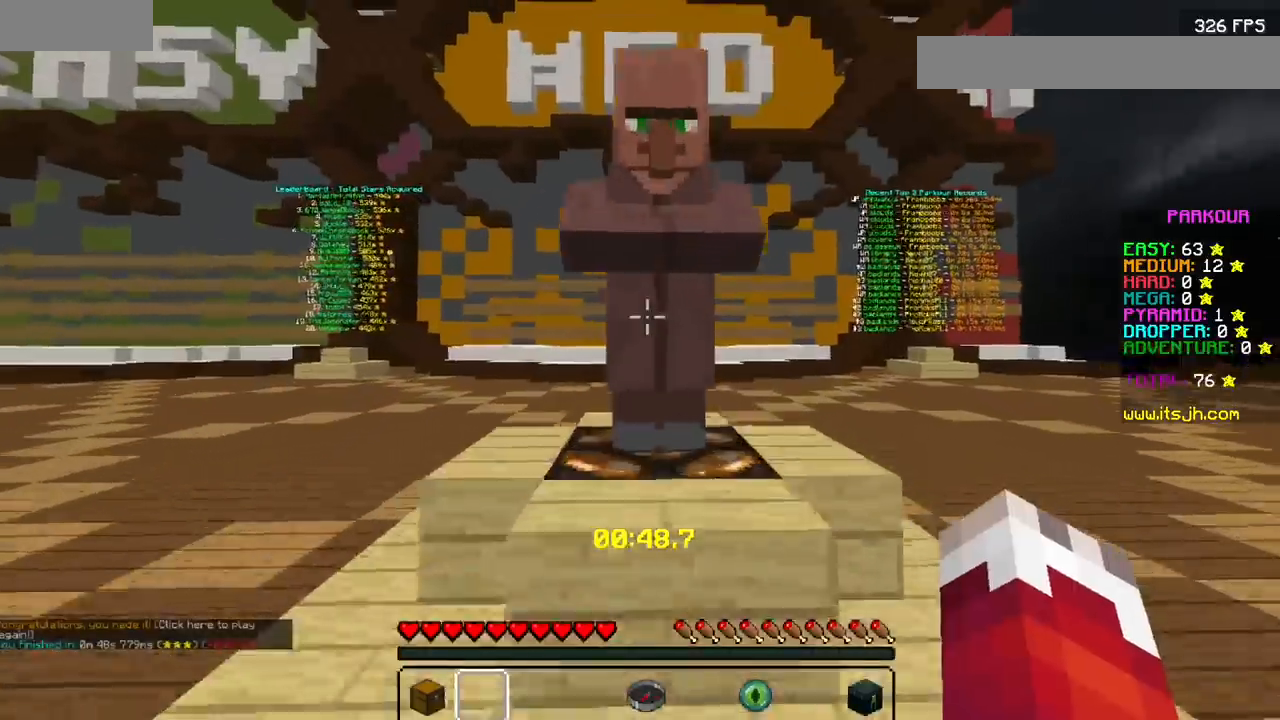
{"keys": [], "mouse": [], "events": [[133, "mouse_right", "down"], [233, "mouse_right", "up"]]}